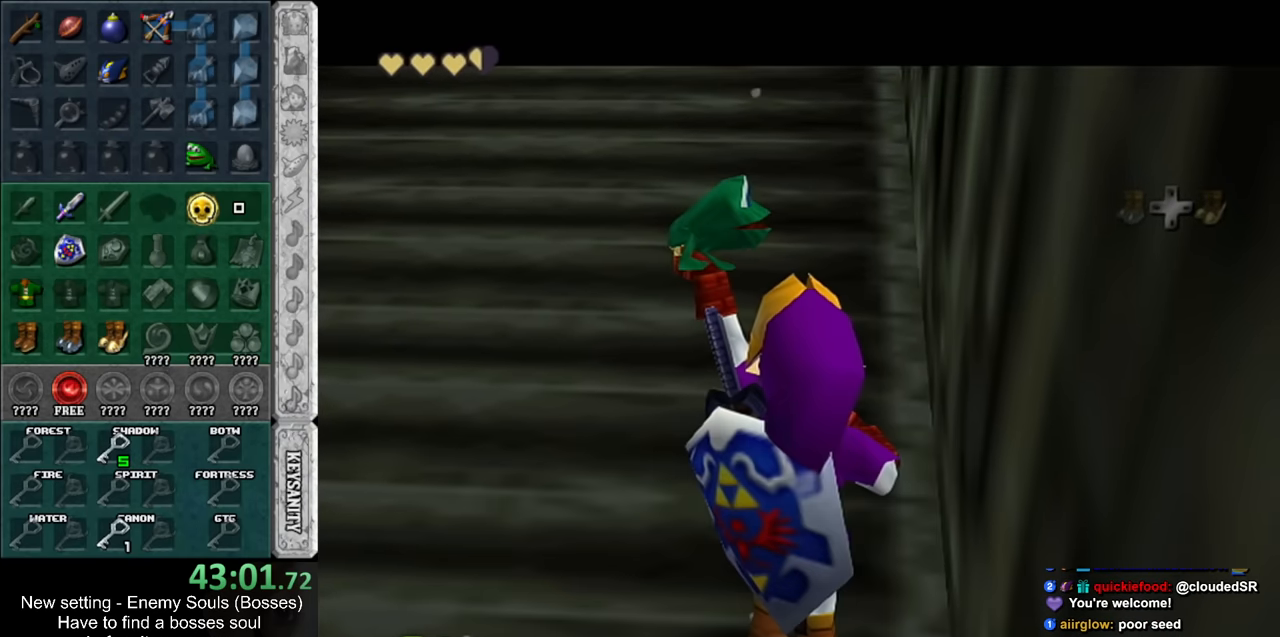
Gameplay with a controller (Nintendo layout); each line is a JSON object with the inputs held at the frame after it. "events" lists button and stick changes between this image and that frame as [ms after this image, input, new state], when the widget could be followed in between. Not read: L3 R3.
{"buttons": ["A"], "left_stick": "up", "right_stick": "center", "events": [[334, "A", "down"], [417, "A", "up"], [484, "A", "down"]]}
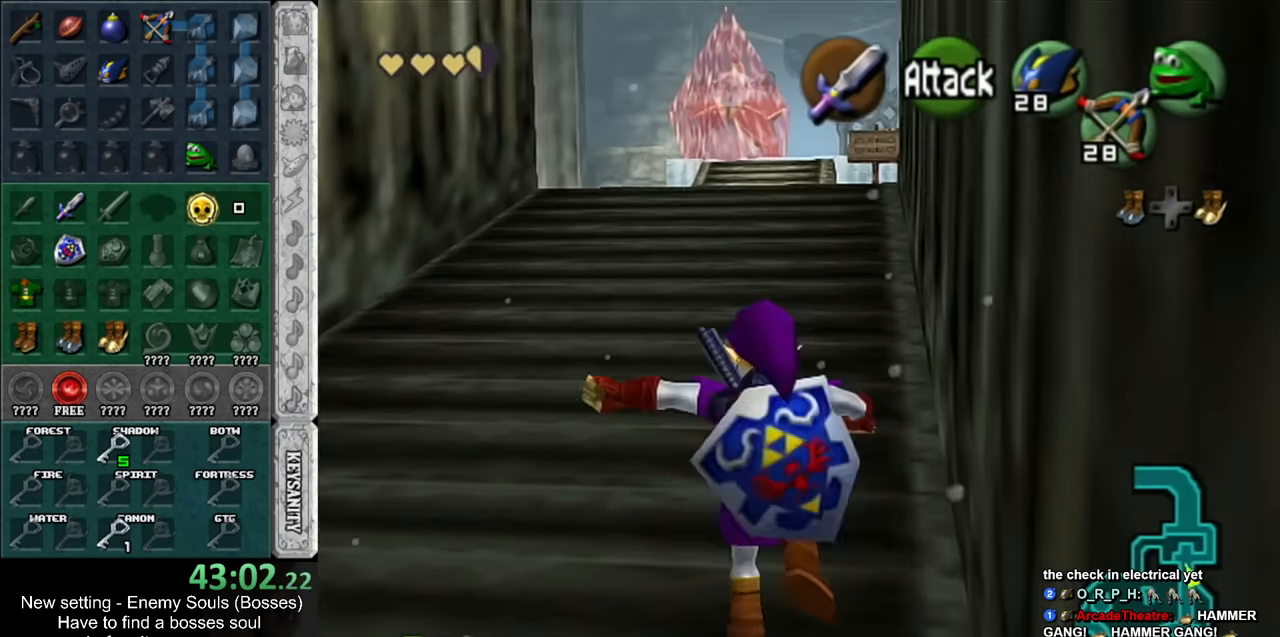
{"buttons": [], "left_stick": "up", "right_stick": "center", "events": [[117, "A", "up"]]}
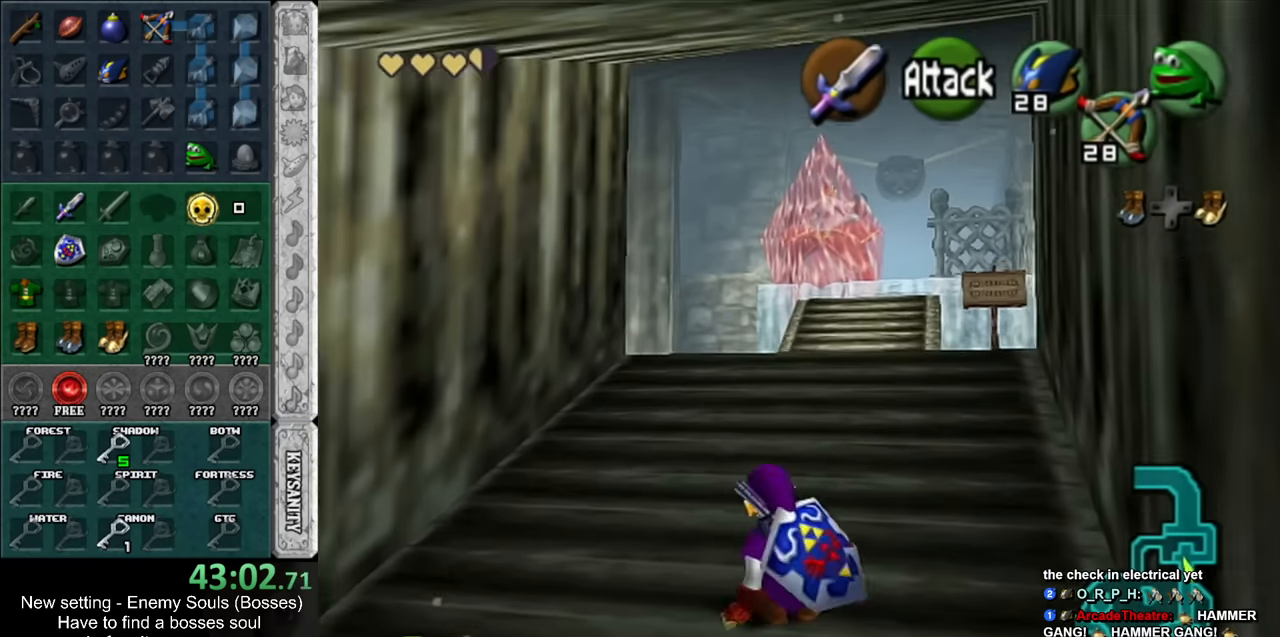
{"buttons": [], "left_stick": "up", "right_stick": "center", "events": [[134, "A", "down"], [300, "A", "up"]]}
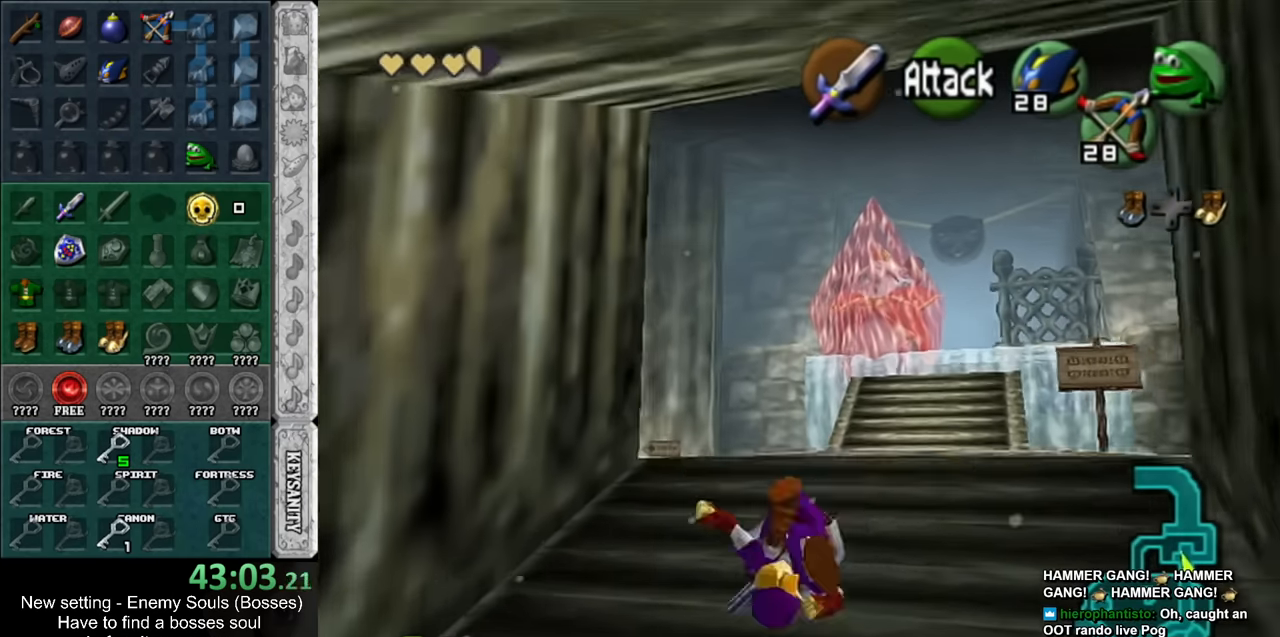
{"buttons": ["A", "L1"], "left_stick": "up", "right_stick": "center", "events": [[384, "A", "down"], [450, "L1", "down"]]}
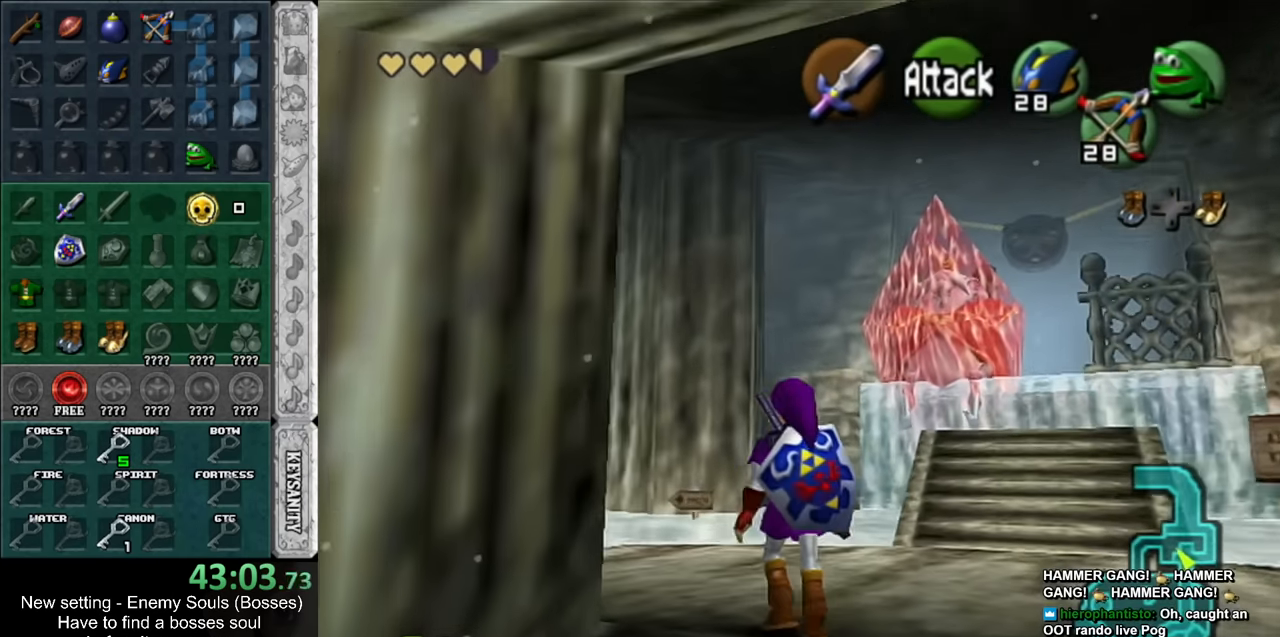
{"buttons": [], "left_stick": "up", "right_stick": "center", "events": [[50, "A", "up"], [184, "L1", "up"]]}
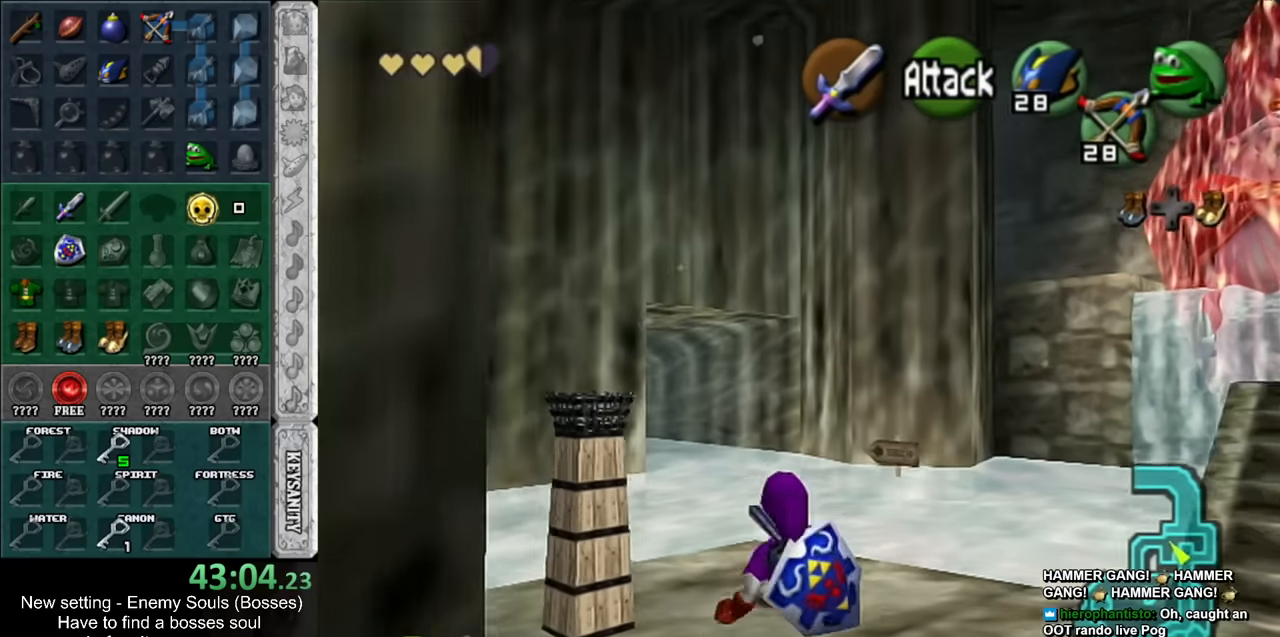
{"buttons": [], "left_stick": "up", "right_stick": "center", "events": [[200, "A", "down"], [384, "A", "up"]]}
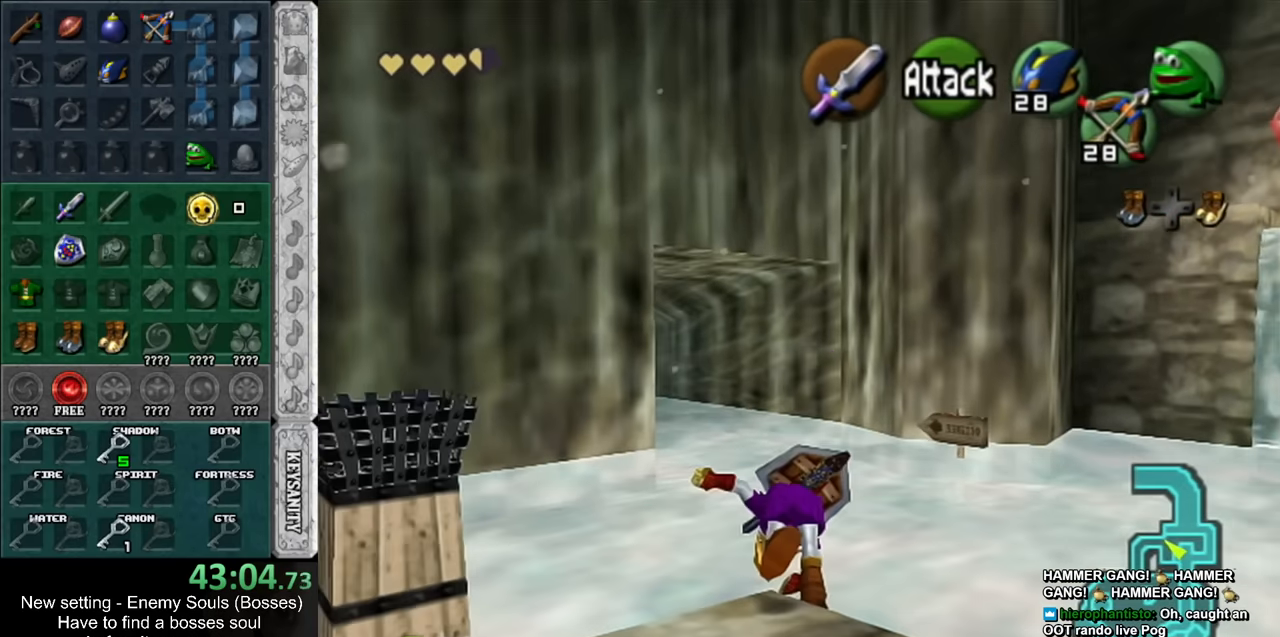
{"buttons": ["A"], "left_stick": "up", "right_stick": "center", "events": [[417, "A", "down"]]}
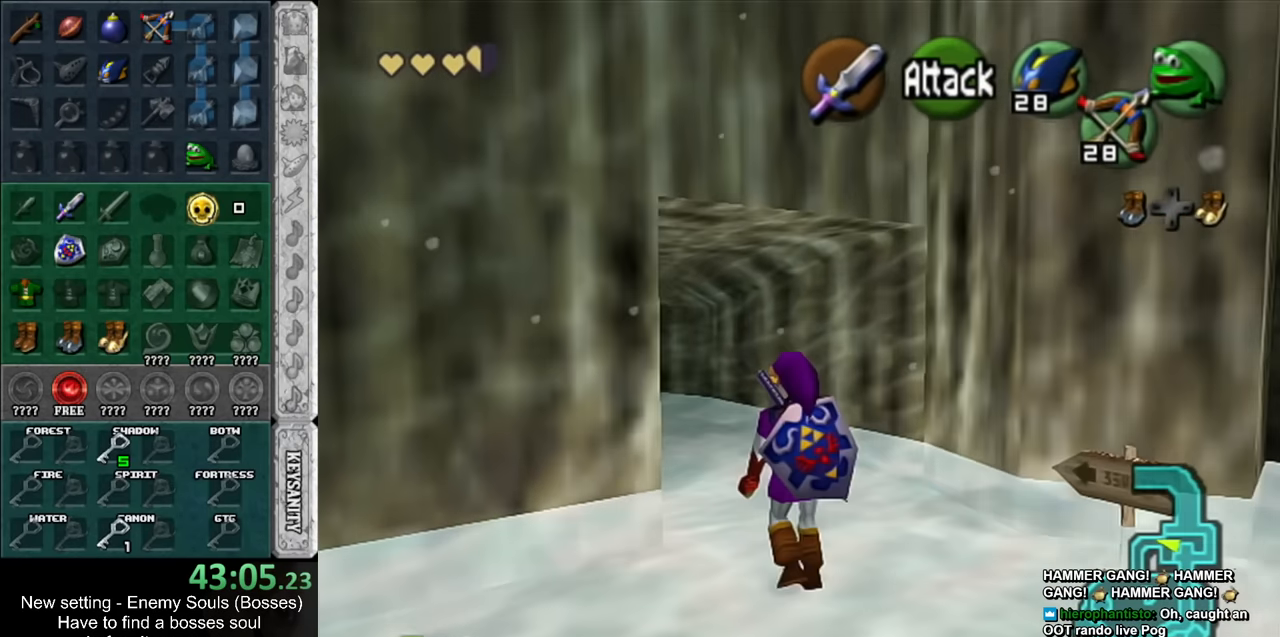
{"buttons": [], "left_stick": "up", "right_stick": "center", "events": [[167, "A", "up"]]}
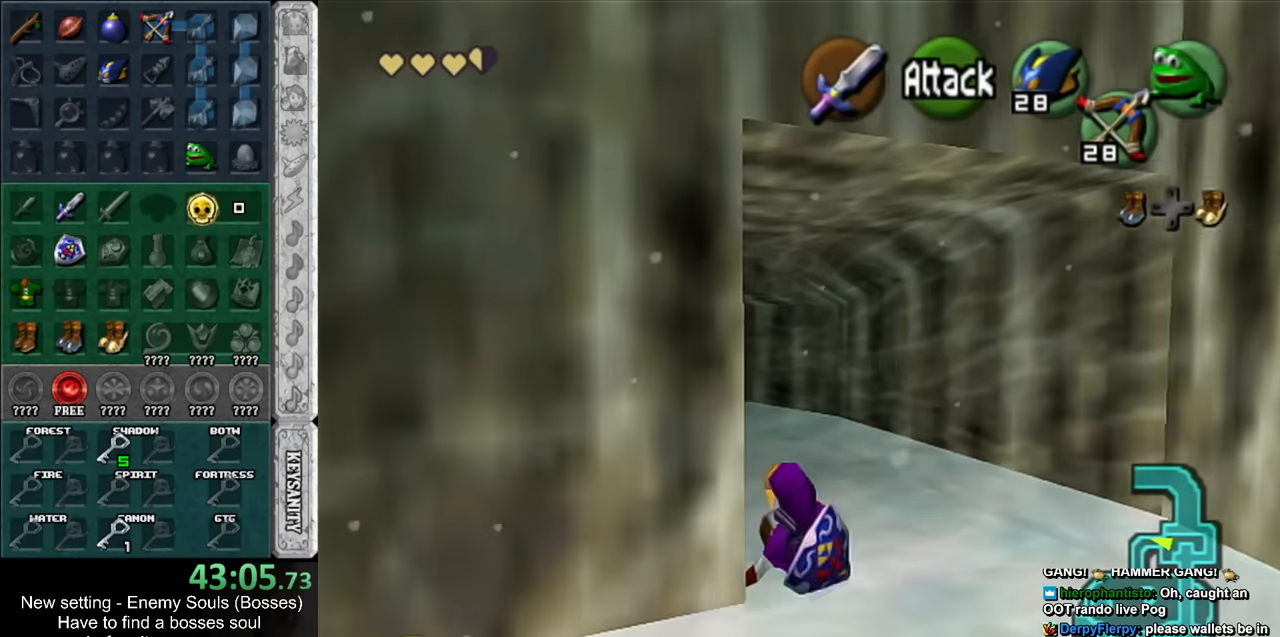
{"buttons": [], "left_stick": "up", "right_stick": "center", "events": [[167, "A", "down"], [400, "A", "up"]]}
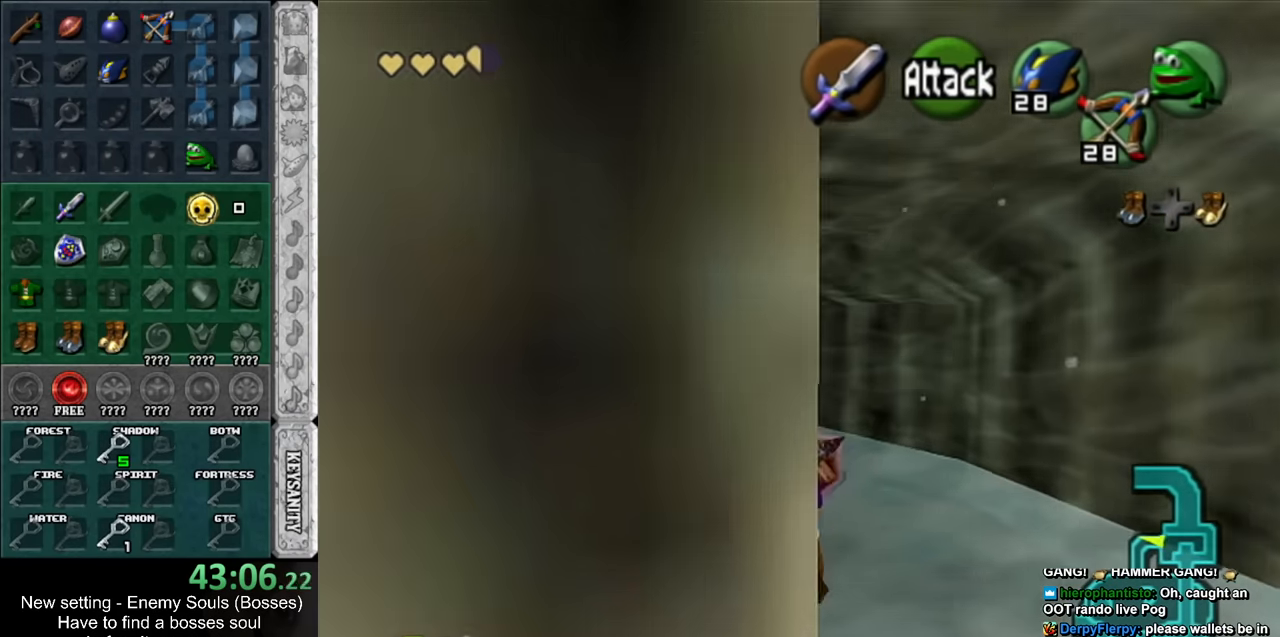
{"buttons": ["A"], "left_stick": "left", "right_stick": "center", "events": [[234, "left_stick", "up-left"], [417, "left_stick", "left"], [484, "A", "down"]]}
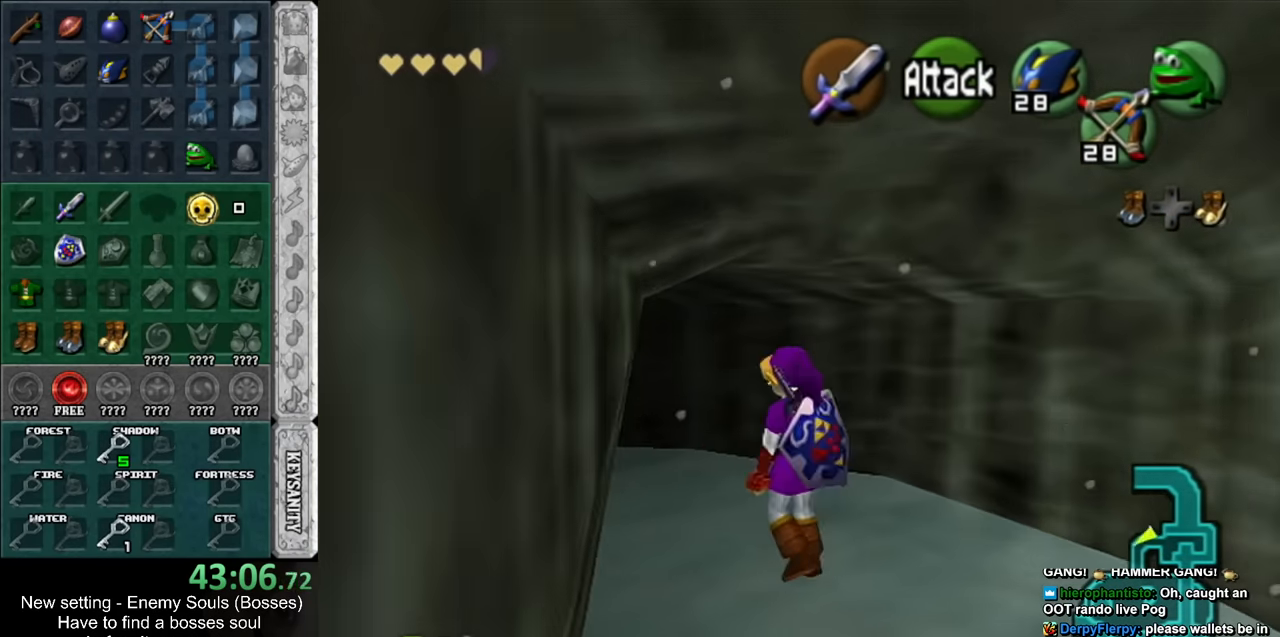
{"buttons": [], "left_stick": "up", "right_stick": "center", "events": [[17, "L1", "down"], [17, "left_stick", "up-left"], [117, "left_stick", "up"], [150, "A", "up"], [267, "L1", "up"]]}
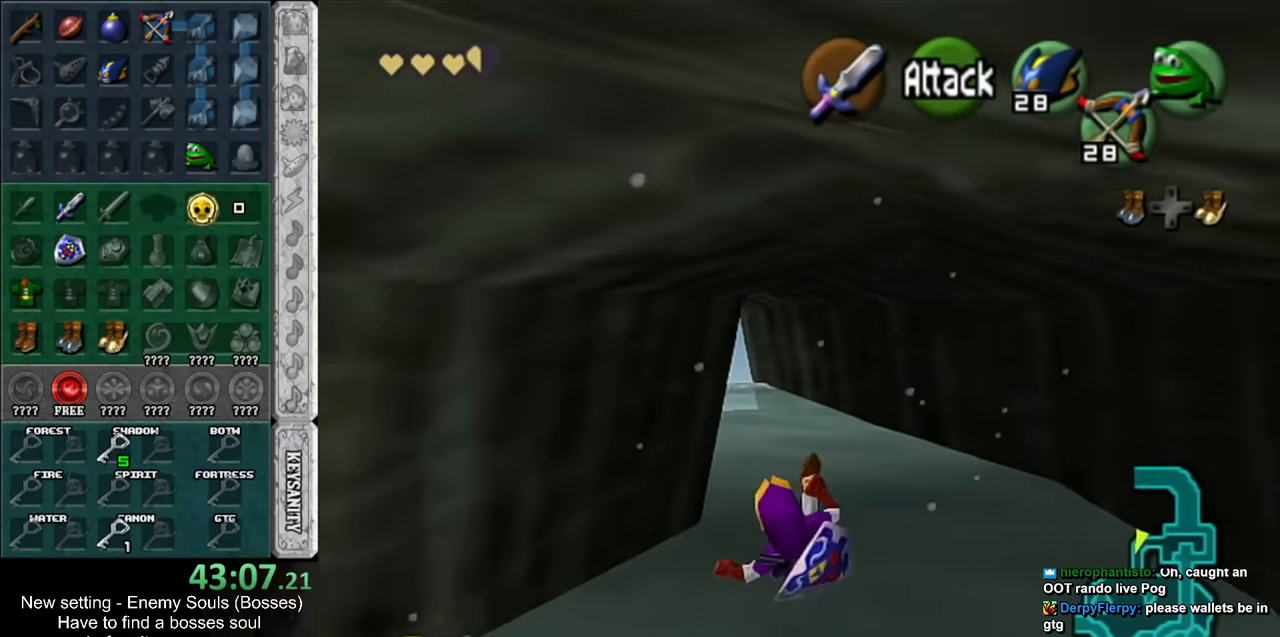
{"buttons": [], "left_stick": "up", "right_stick": "center", "events": [[167, "A", "down"], [384, "A", "up"]]}
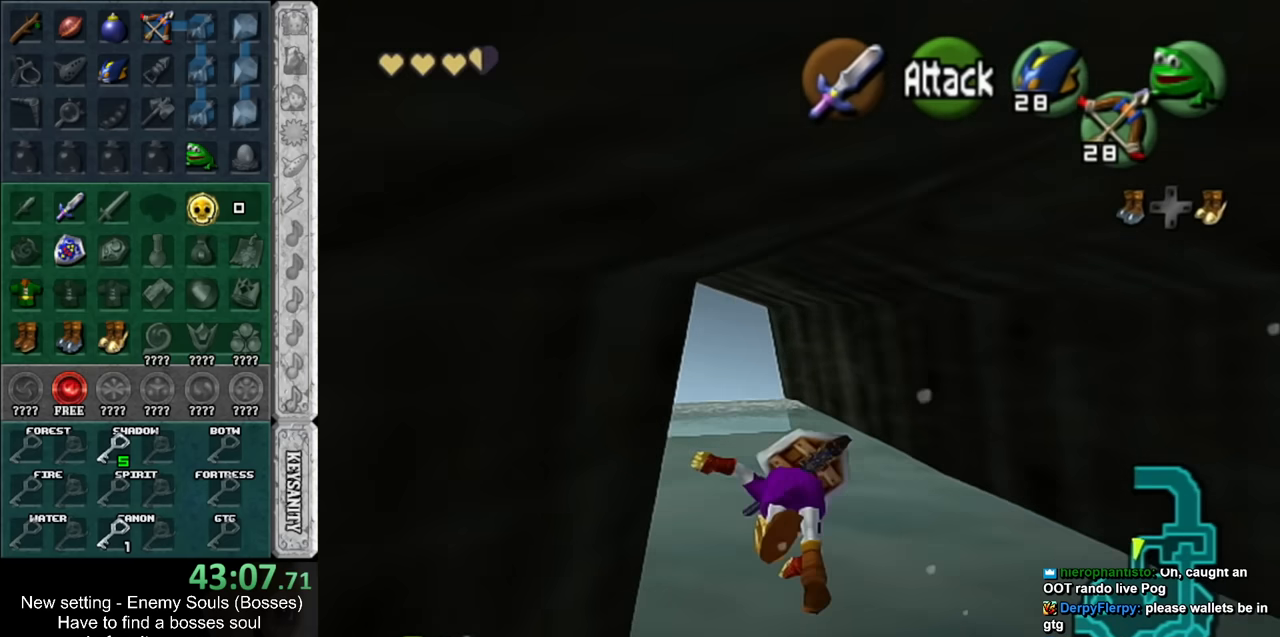
{"buttons": ["A"], "left_stick": "up", "right_stick": "center", "events": [[450, "A", "down"]]}
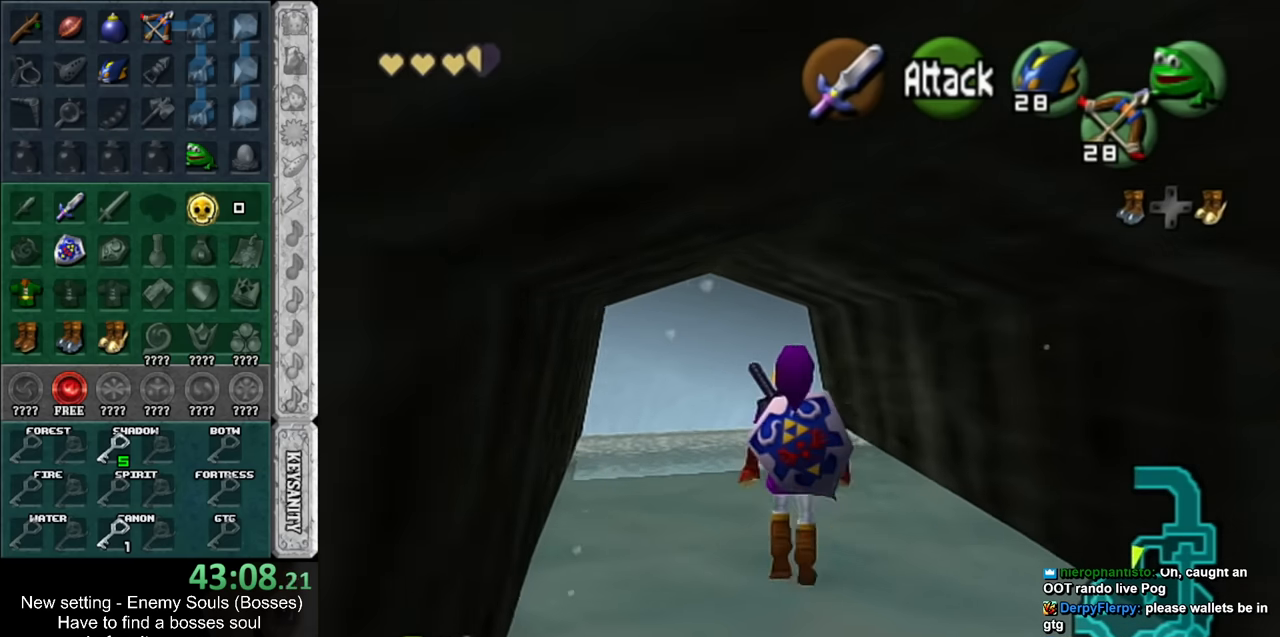
{"buttons": [], "left_stick": "center", "right_stick": "center", "events": [[200, "A", "up"], [484, "left_stick", "center"]]}
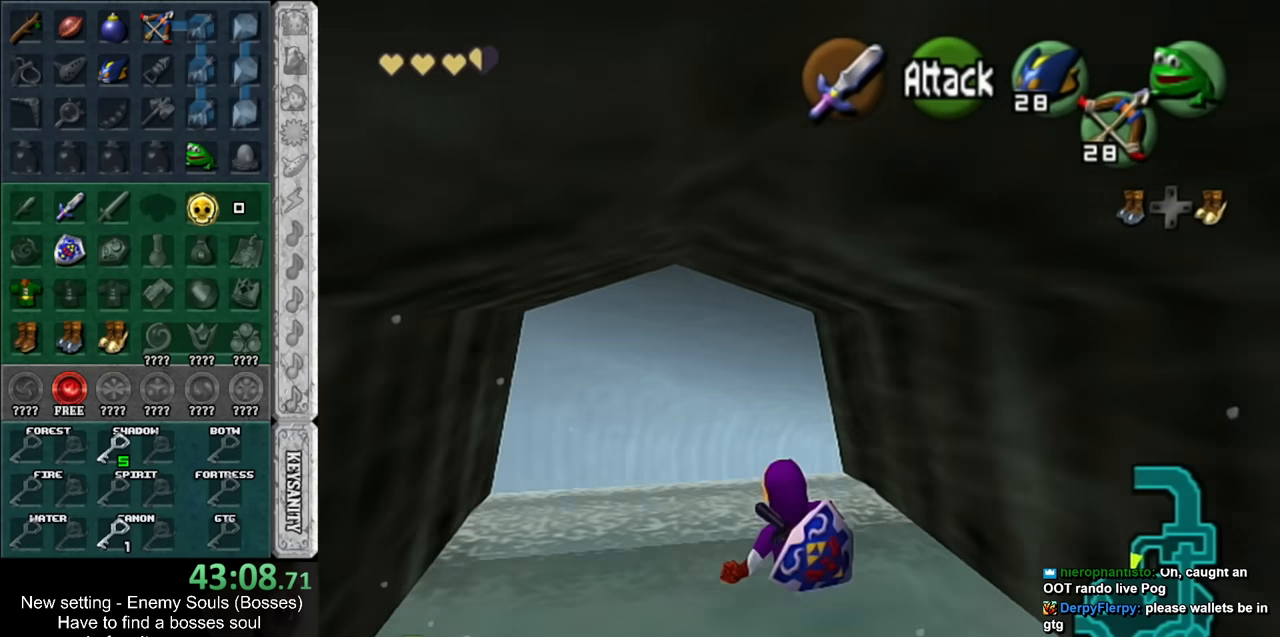
{"buttons": [], "left_stick": "center", "right_stick": "center", "events": [[117, "Z", "down"], [117, "left_stick", "left"], [200, "Z", "up"], [234, "left_stick", "center"], [267, "Z", "down"], [334, "Z", "up"]]}
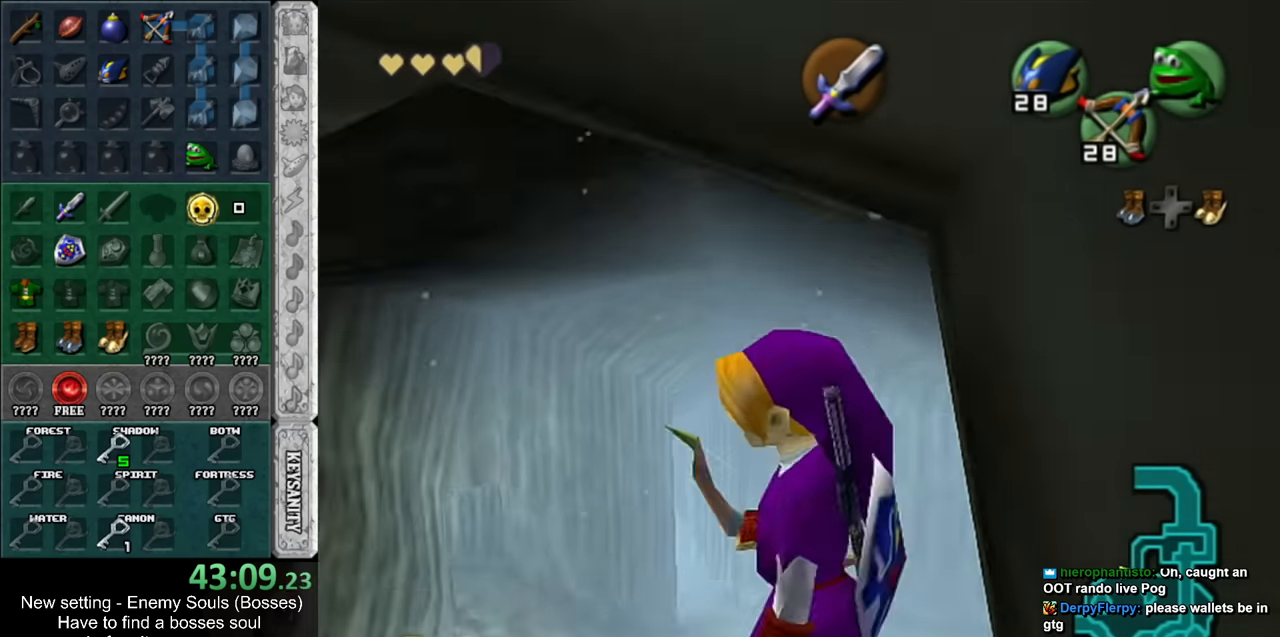
{"buttons": ["Z"], "left_stick": "up-right", "right_stick": "center", "events": [[234, "Z", "down"], [267, "left_stick", "up"], [484, "left_stick", "up-right"]]}
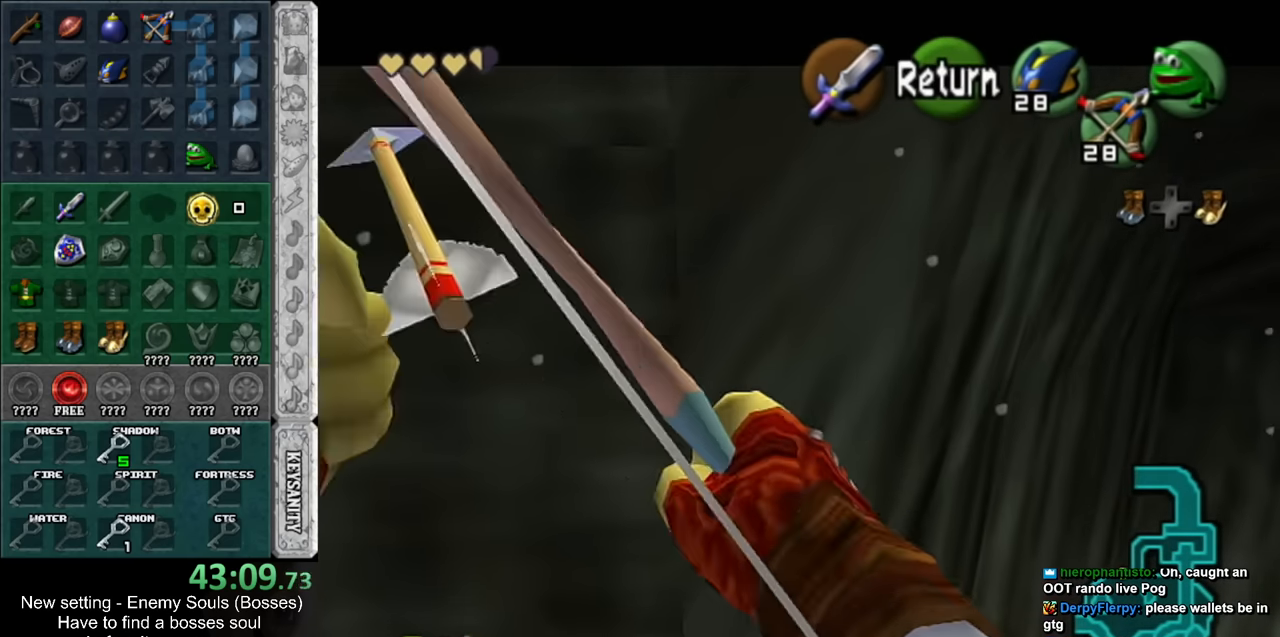
{"buttons": ["Z"], "left_stick": "center", "right_stick": "center", "events": [[167, "left_stick", "center"]]}
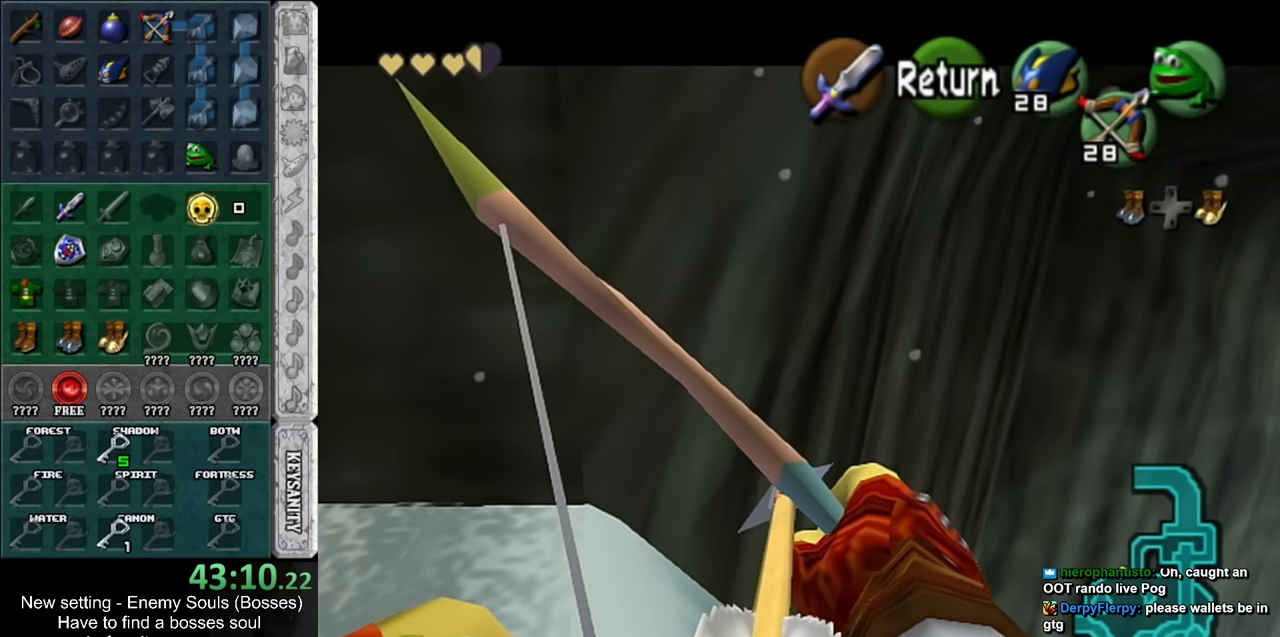
{"buttons": ["L1", "Z"], "left_stick": "left", "right_stick": "center", "events": [[117, "L1", "down"], [150, "B", "down"], [167, "B", "up"], [200, "left_stick", "left"], [334, "A", "down"], [450, "A", "up"]]}
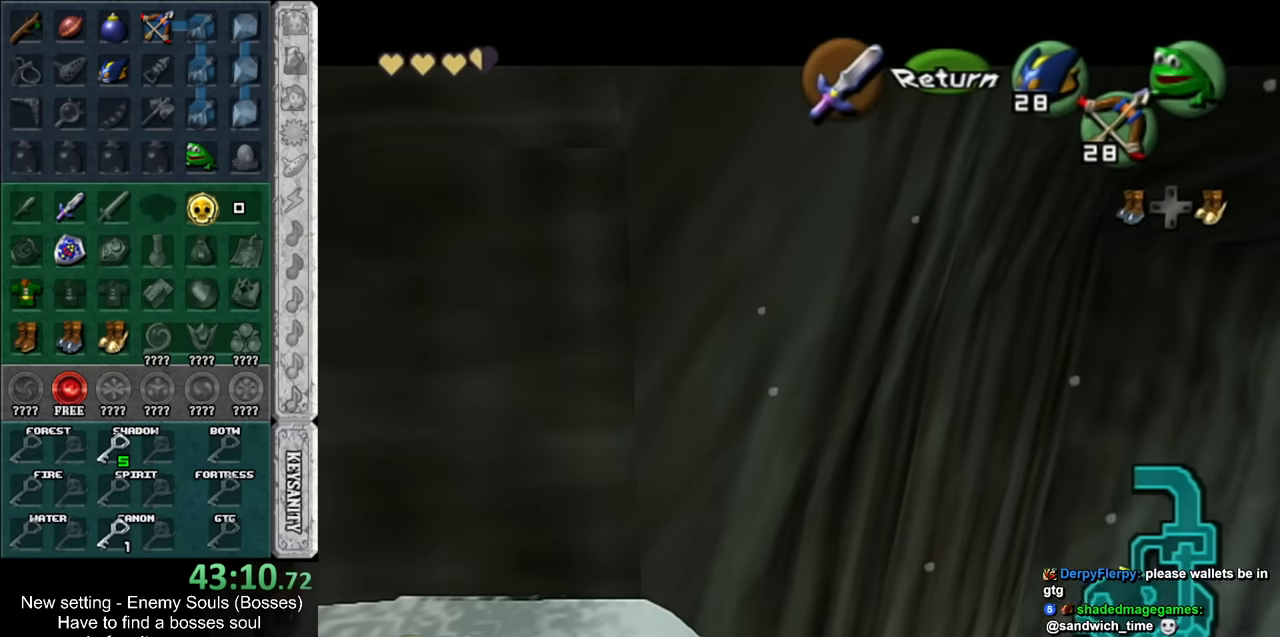
{"buttons": ["L1", "Z"], "left_stick": "left", "right_stick": "center", "events": [[50, "A", "down"], [150, "A", "up"], [200, "A", "down"], [300, "A", "up"], [400, "A", "down"], [484, "A", "up"]]}
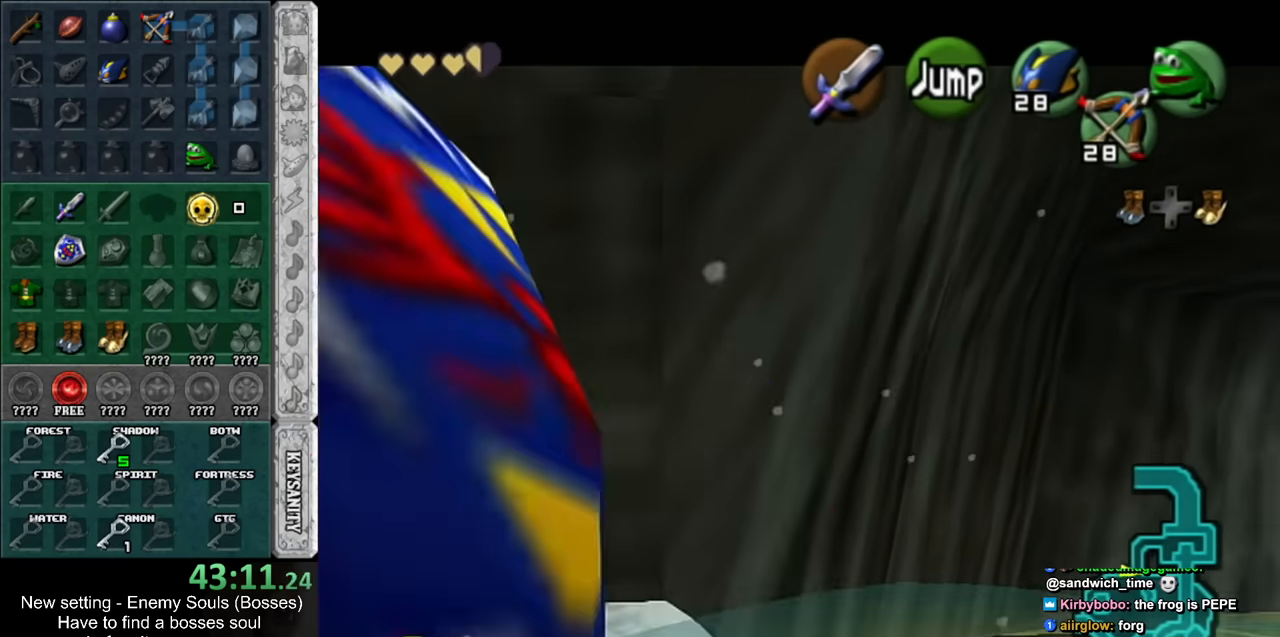
{"buttons": ["L1"], "left_stick": "left", "right_stick": "center", "events": [[17, "Z", "up"], [50, "A", "down"], [150, "A", "up"], [234, "A", "down"], [300, "A", "up"], [384, "A", "down"], [484, "A", "up"]]}
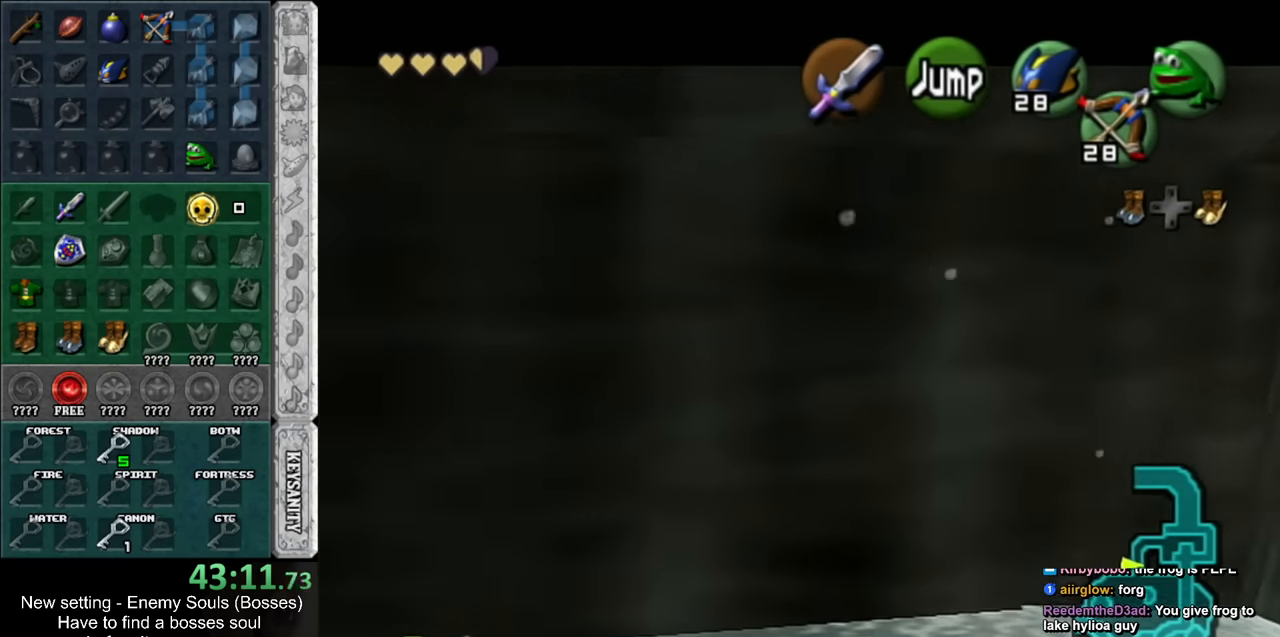
{"buttons": ["L1"], "left_stick": "left", "right_stick": "center", "events": [[84, "A", "down"], [150, "A", "up"], [234, "A", "down"], [334, "A", "up"], [400, "A", "down"], [484, "A", "up"]]}
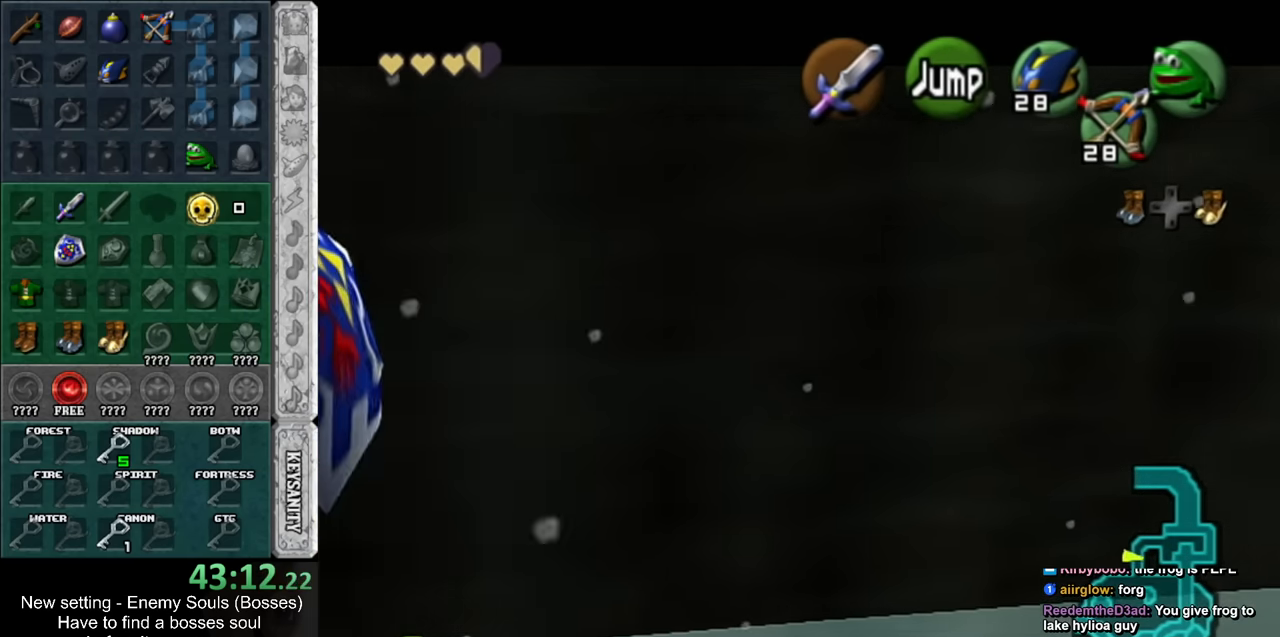
{"buttons": ["L1"], "left_stick": "left", "right_stick": "center", "events": [[84, "A", "down"], [134, "A", "up"], [234, "A", "down"], [300, "A", "up"], [400, "A", "down"], [450, "A", "up"]]}
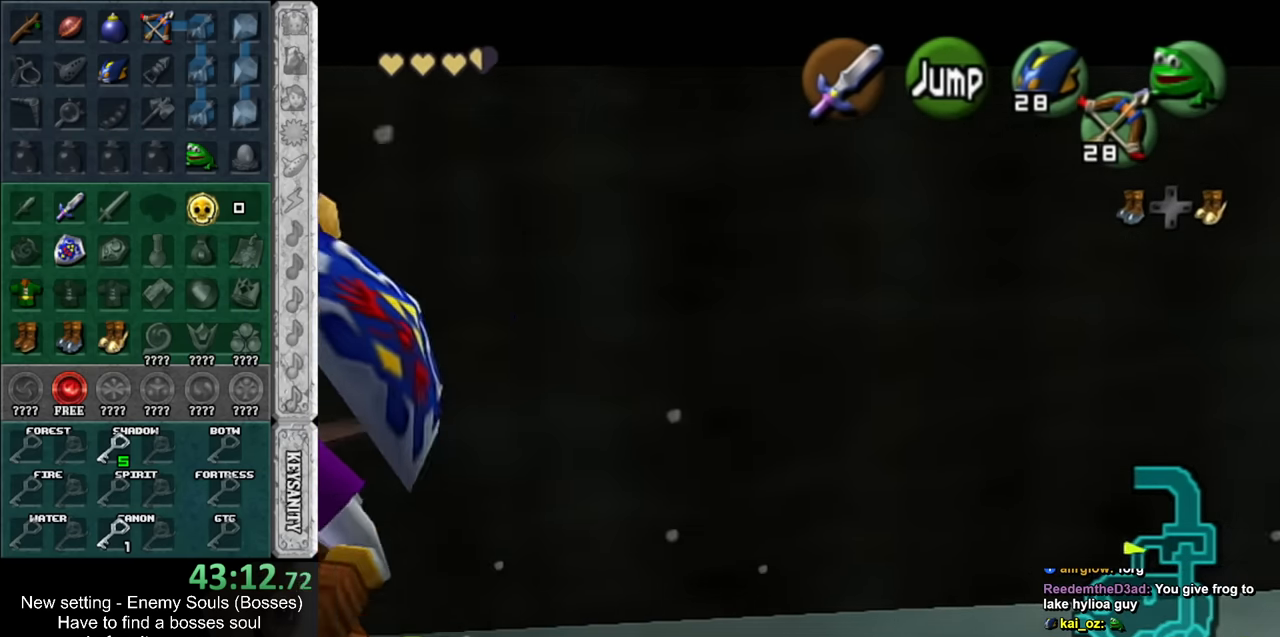
{"buttons": [], "left_stick": "up", "right_stick": "center", "events": [[117, "L1", "up"], [167, "left_stick", "up"]]}
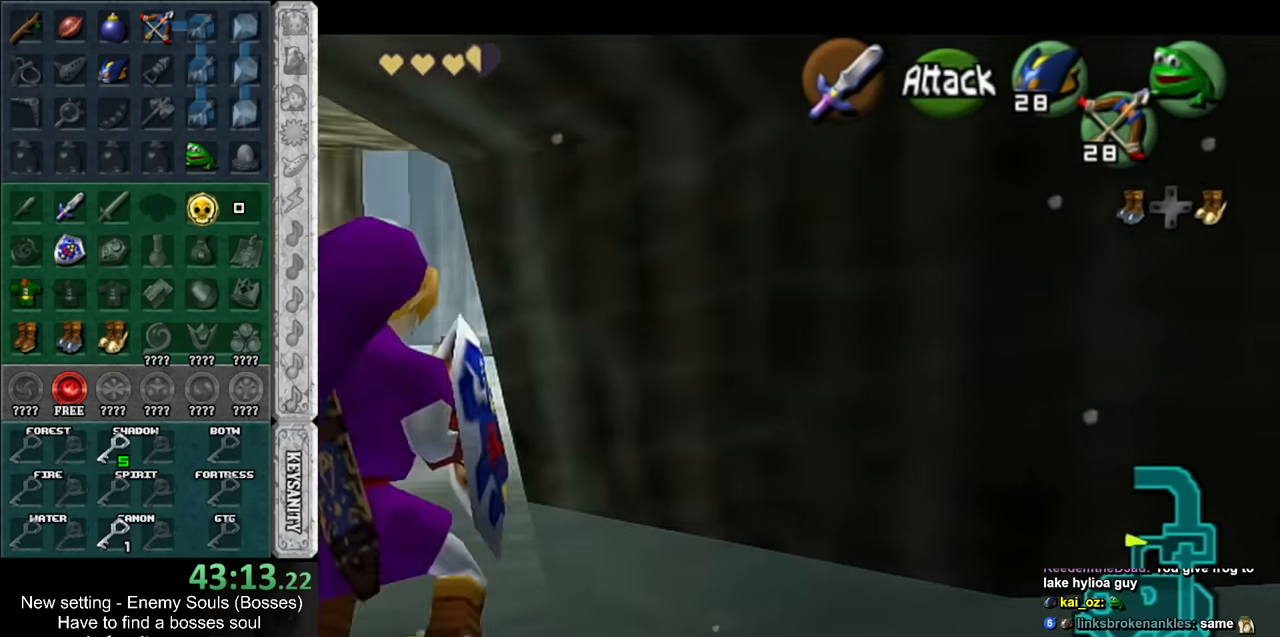
{"buttons": [], "left_stick": "up", "right_stick": "center", "events": [[50, "A", "down"], [166, "A", "up"], [200, "A", "down"], [366, "A", "up"]]}
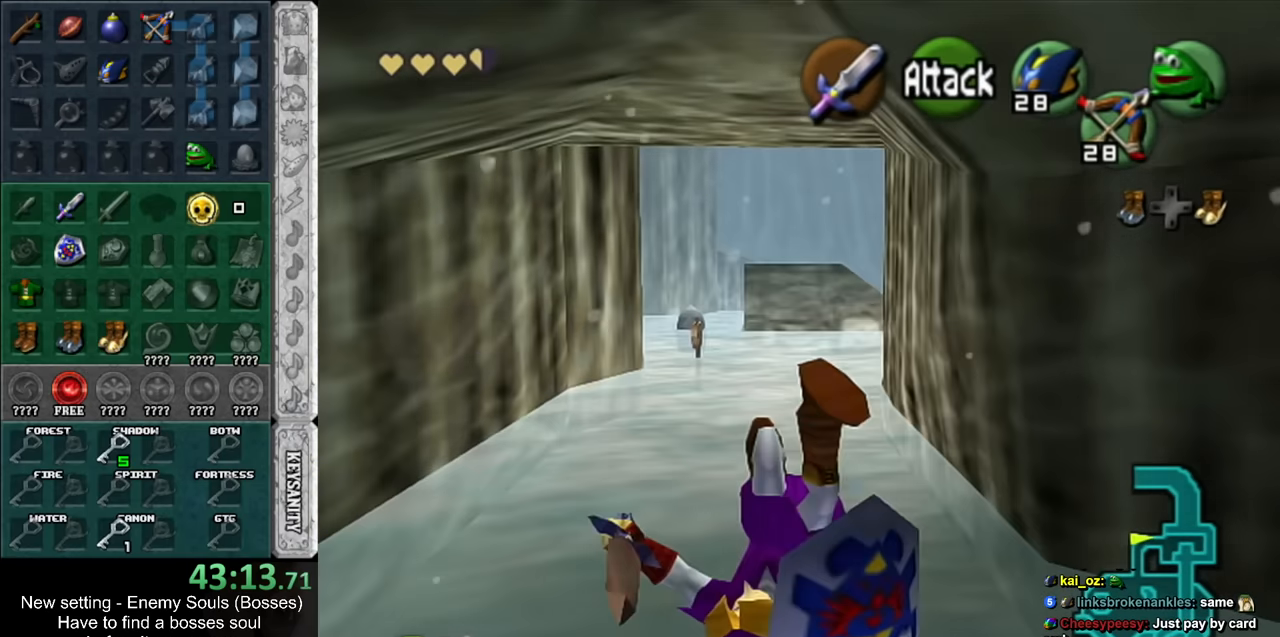
{"buttons": [], "left_stick": "up", "right_stick": "center", "events": [[266, "A", "down"], [483, "A", "up"]]}
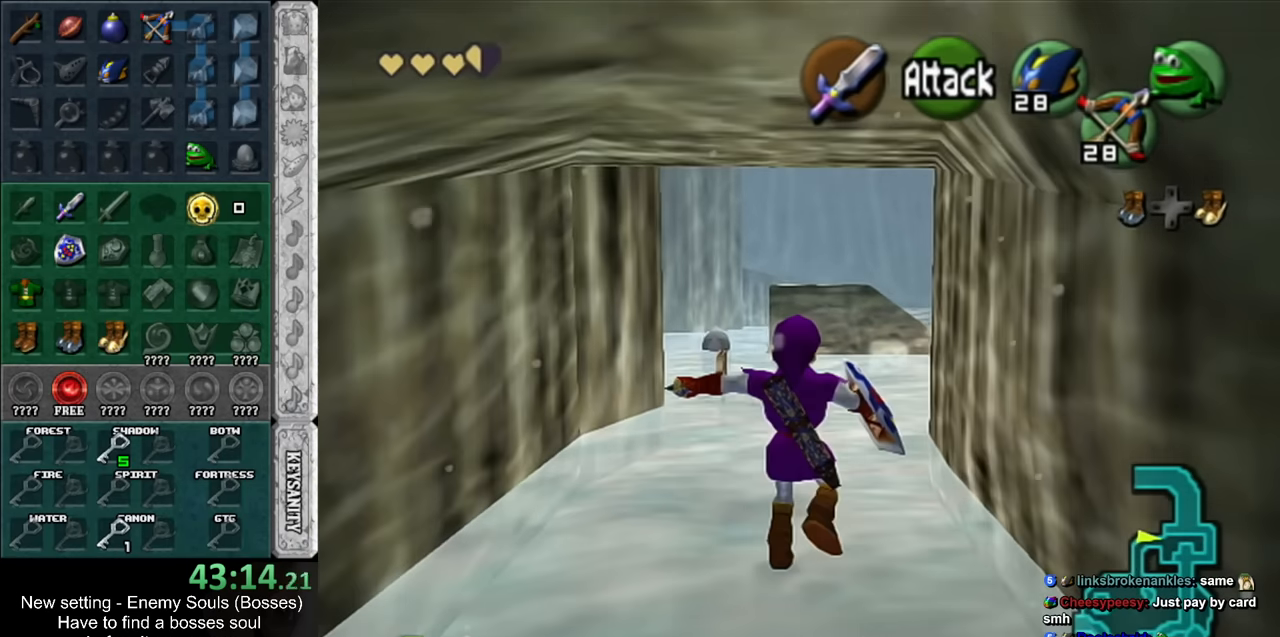
{"buttons": ["A"], "left_stick": "up", "right_stick": "center", "events": [[483, "A", "down"]]}
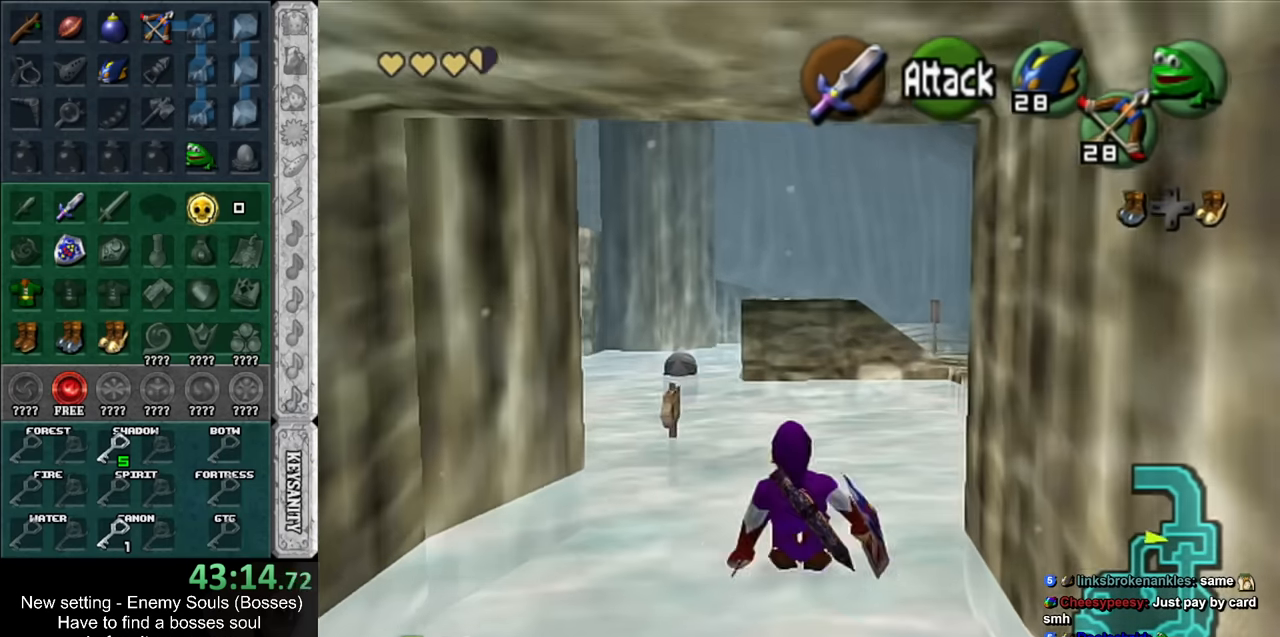
{"buttons": [], "left_stick": "up", "right_stick": "center", "events": [[200, "A", "up"]]}
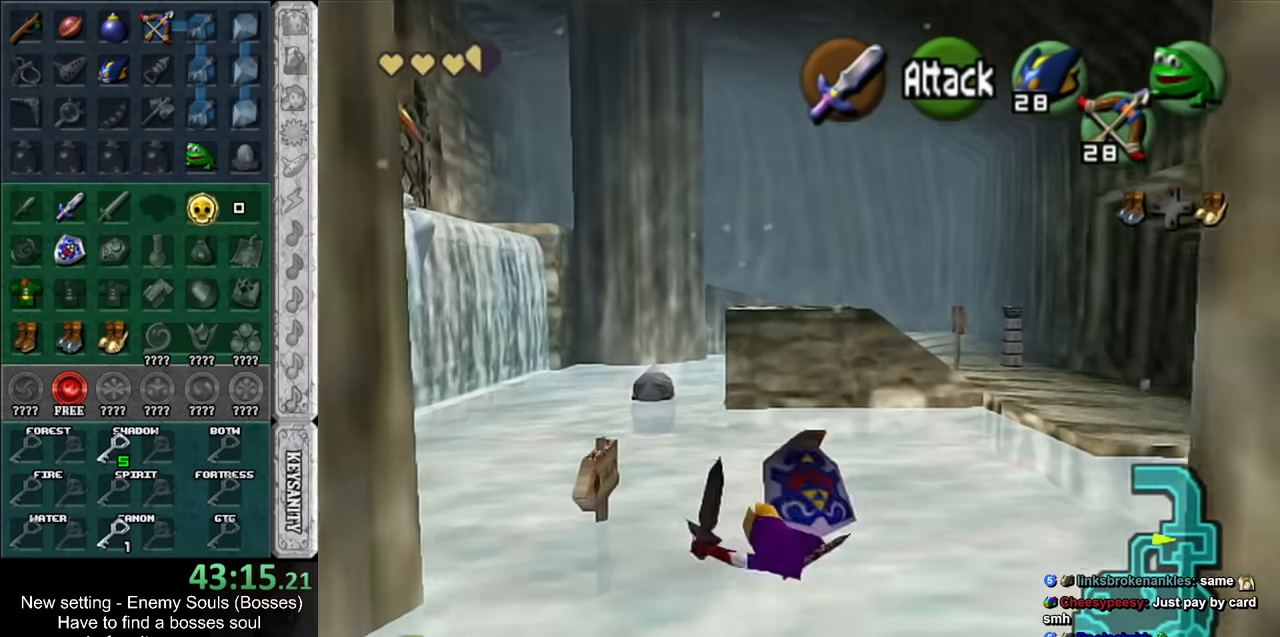
{"buttons": [], "left_stick": "up", "right_stick": "center", "events": [[200, "A", "down"], [483, "A", "up"]]}
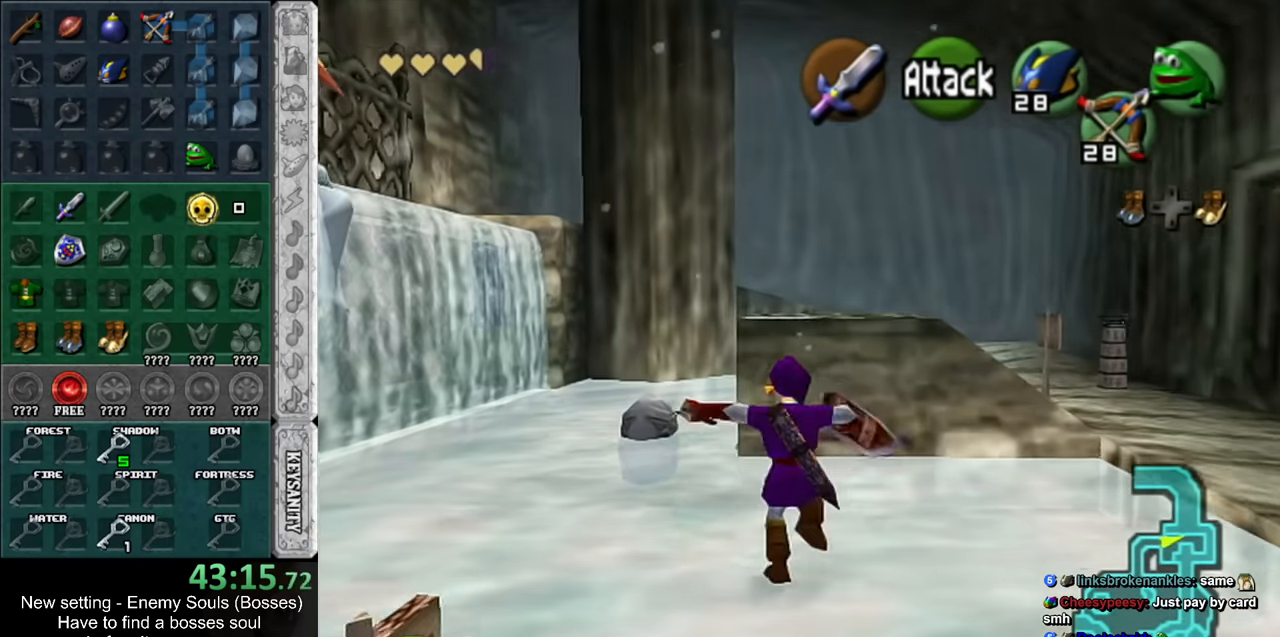
{"buttons": [], "left_stick": "up", "right_stick": "center", "events": [[300, "left_stick", "up-left"], [483, "left_stick", "up"]]}
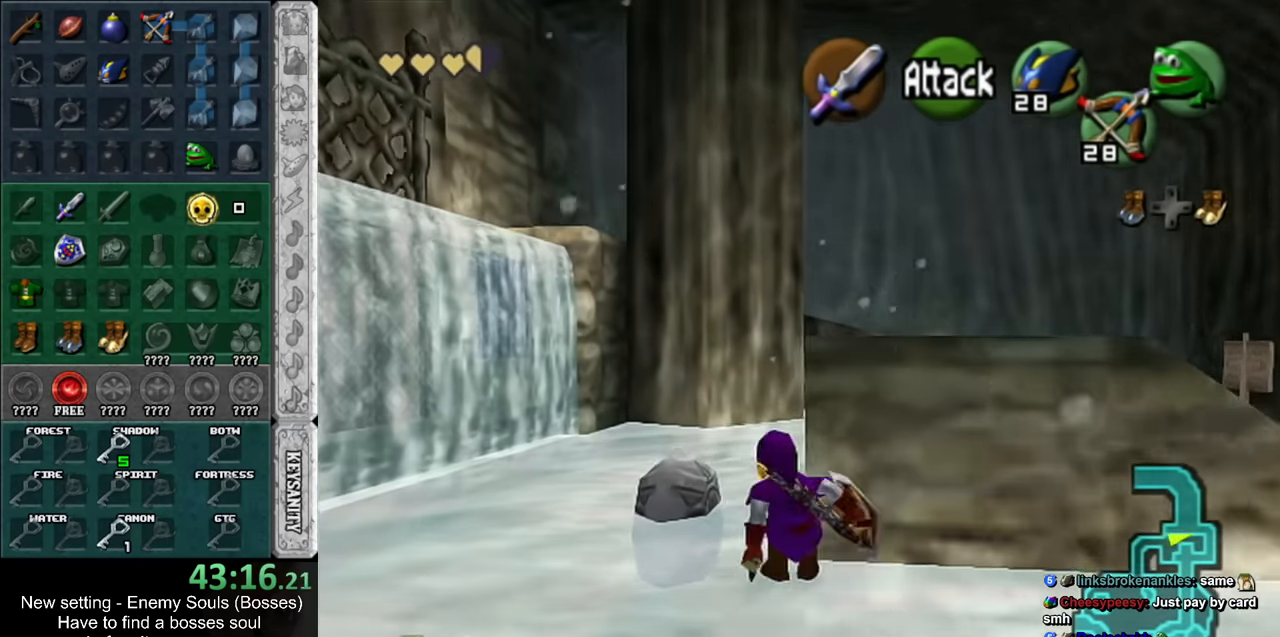
{"buttons": ["A"], "left_stick": "center", "right_stick": "center", "events": [[83, "A", "down"], [116, "left_stick", "center"], [150, "A", "up"], [200, "A", "down"], [300, "A", "up"], [366, "A", "down"], [416, "A", "up"], [483, "A", "down"]]}
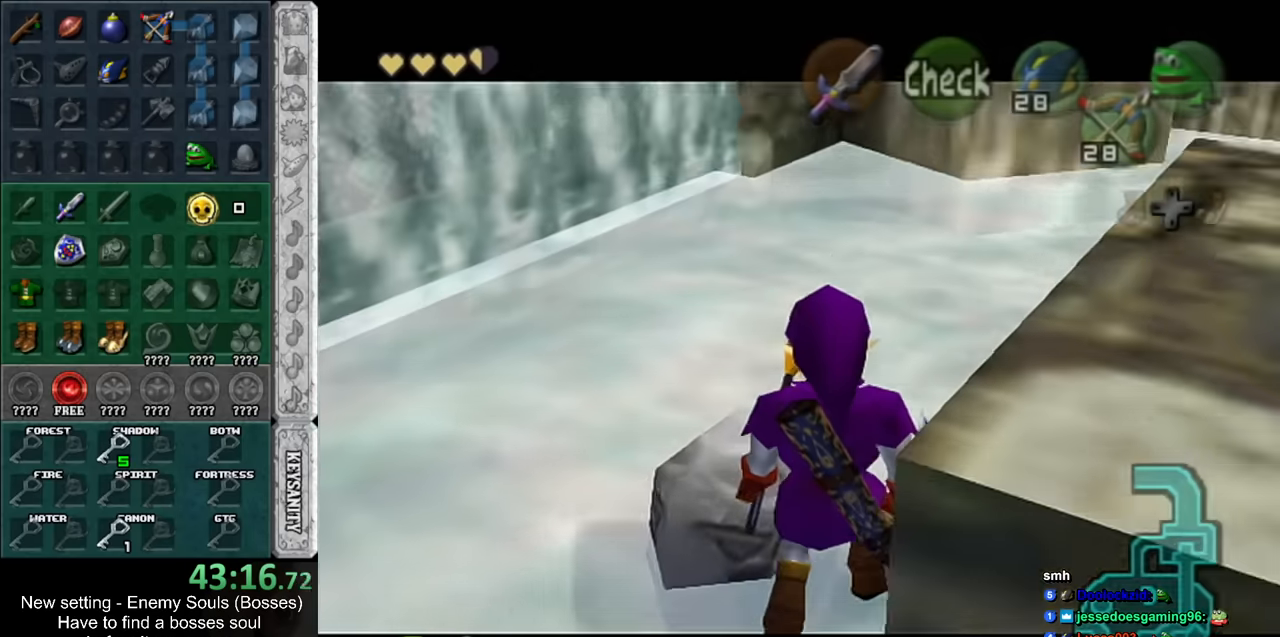
{"buttons": [], "left_stick": "down-right", "right_stick": "center", "events": [[50, "A", "up"], [83, "left_stick", "right"], [333, "left_stick", "down-right"]]}